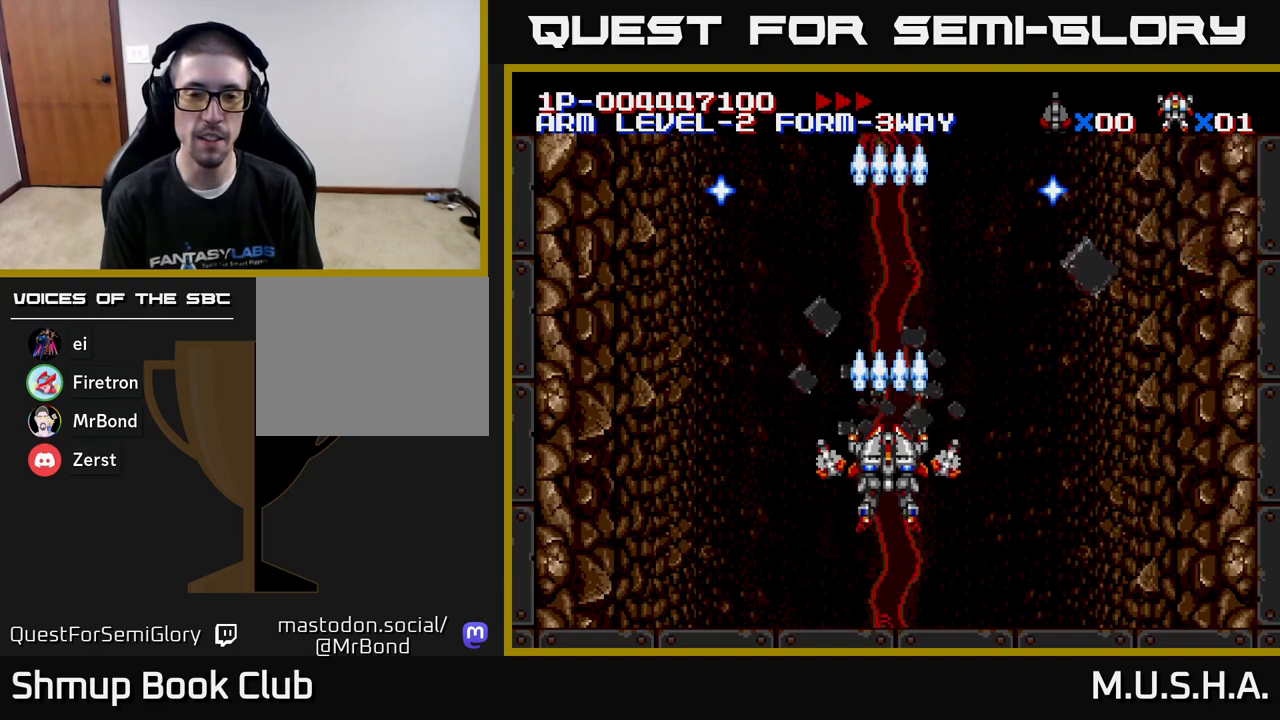
Gameplay with a controller (Xbox layout); each line is a JSON object with the inputs held at the frame after it. "events" lists button and stick changes between this image and that frame as [ms after this image, input, new state], when the widget could be followed in between. Not read: left_stick.
{"buttons": ["X", "Y"], "right_stick": "center", "events": []}
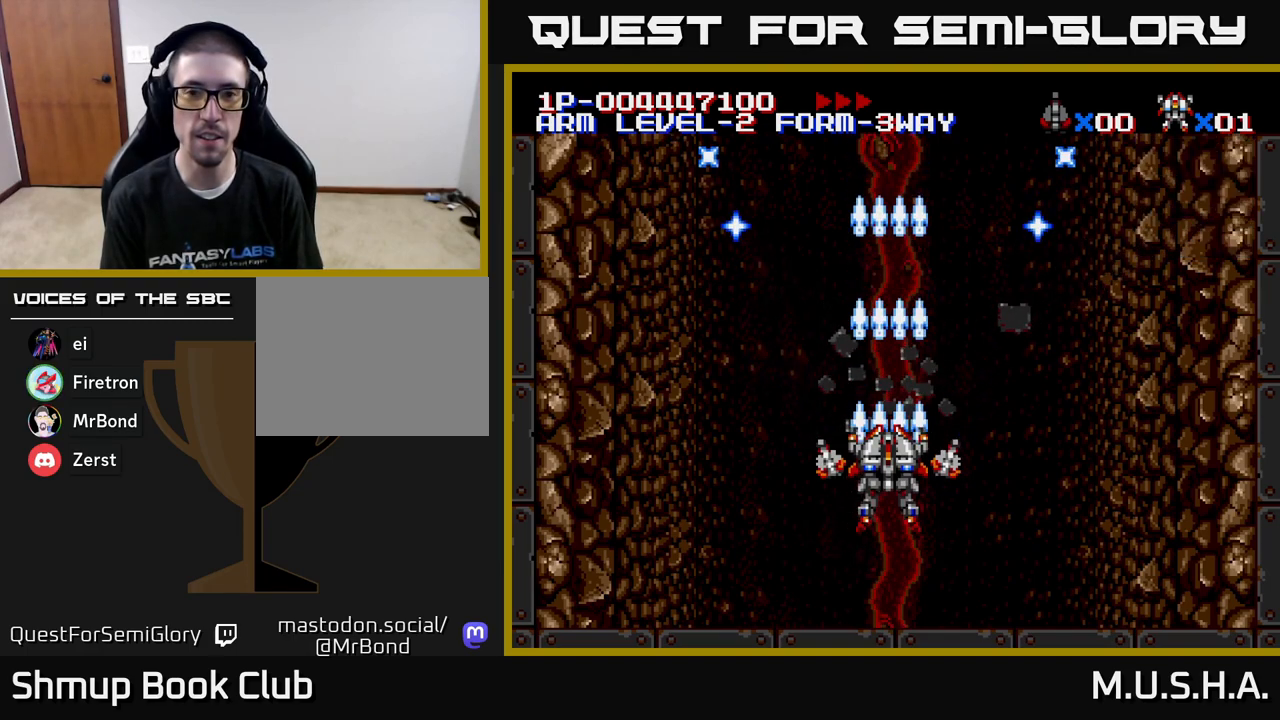
{"buttons": ["Y"], "right_stick": "center", "events": [[233, "X", "up"]]}
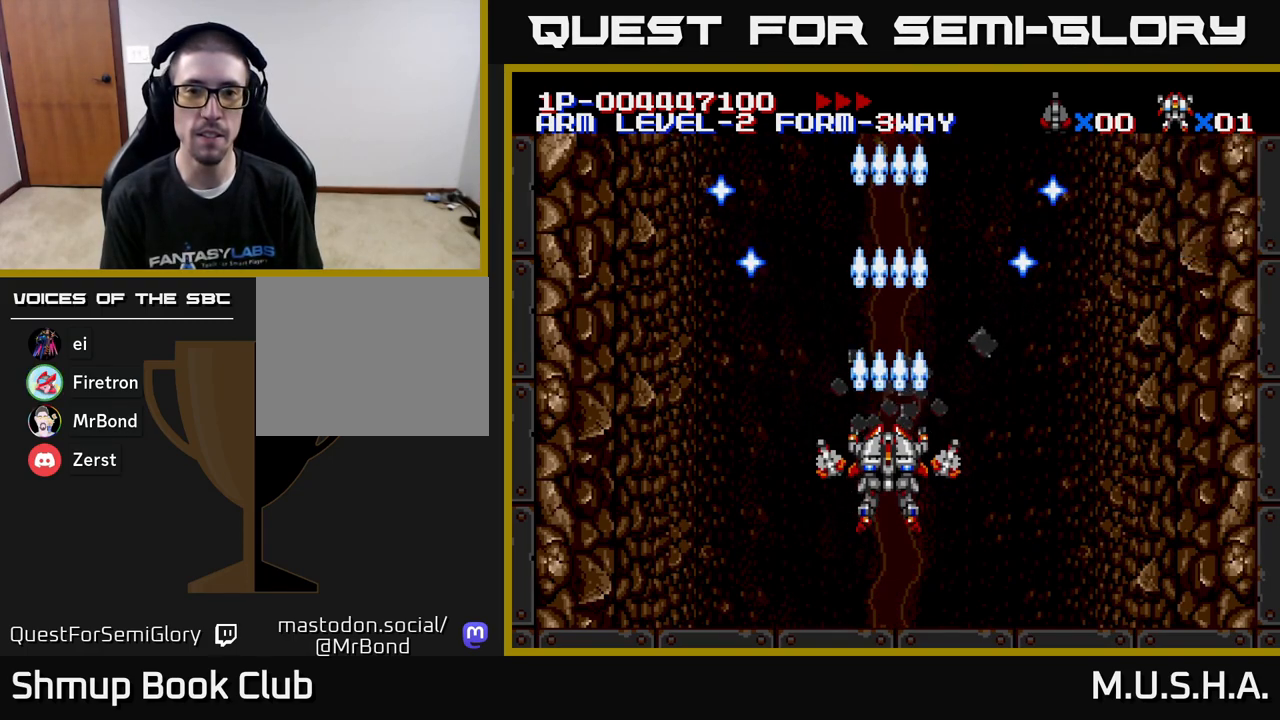
{"buttons": ["Y"], "right_stick": "center", "events": []}
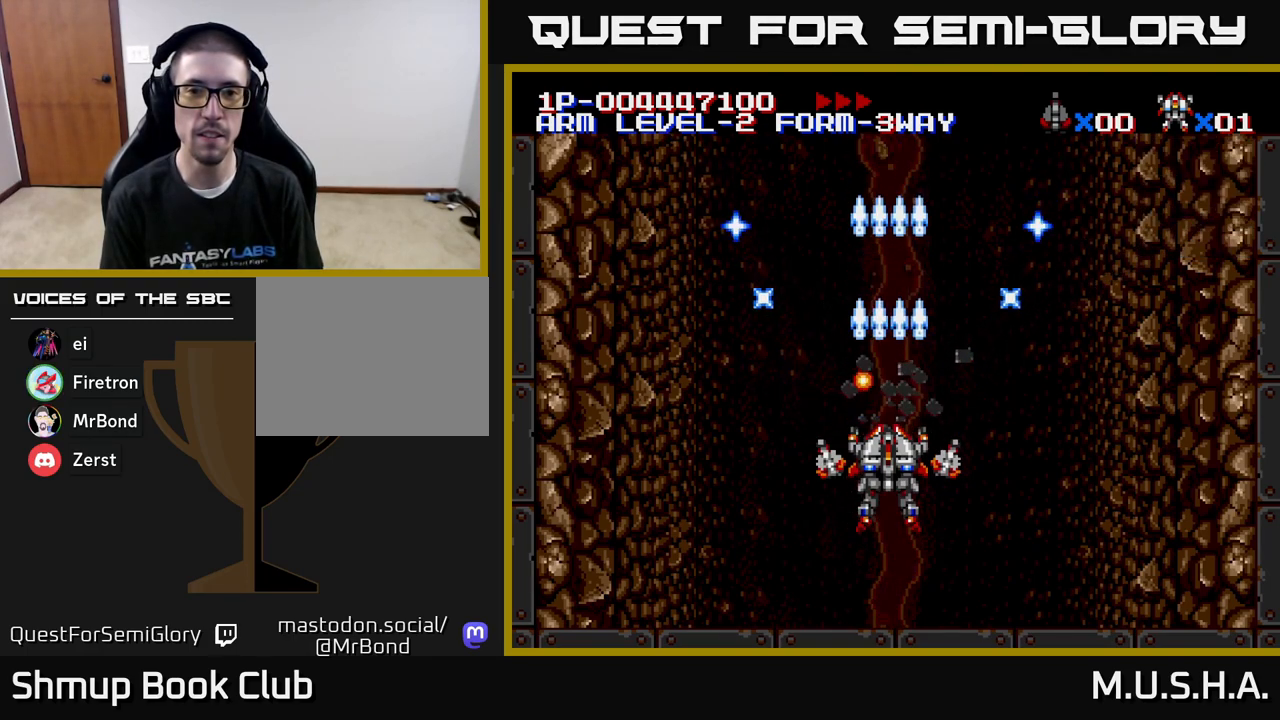
{"buttons": ["X"], "right_stick": "center", "events": [[200, "X", "down"], [233, "Y", "up"]]}
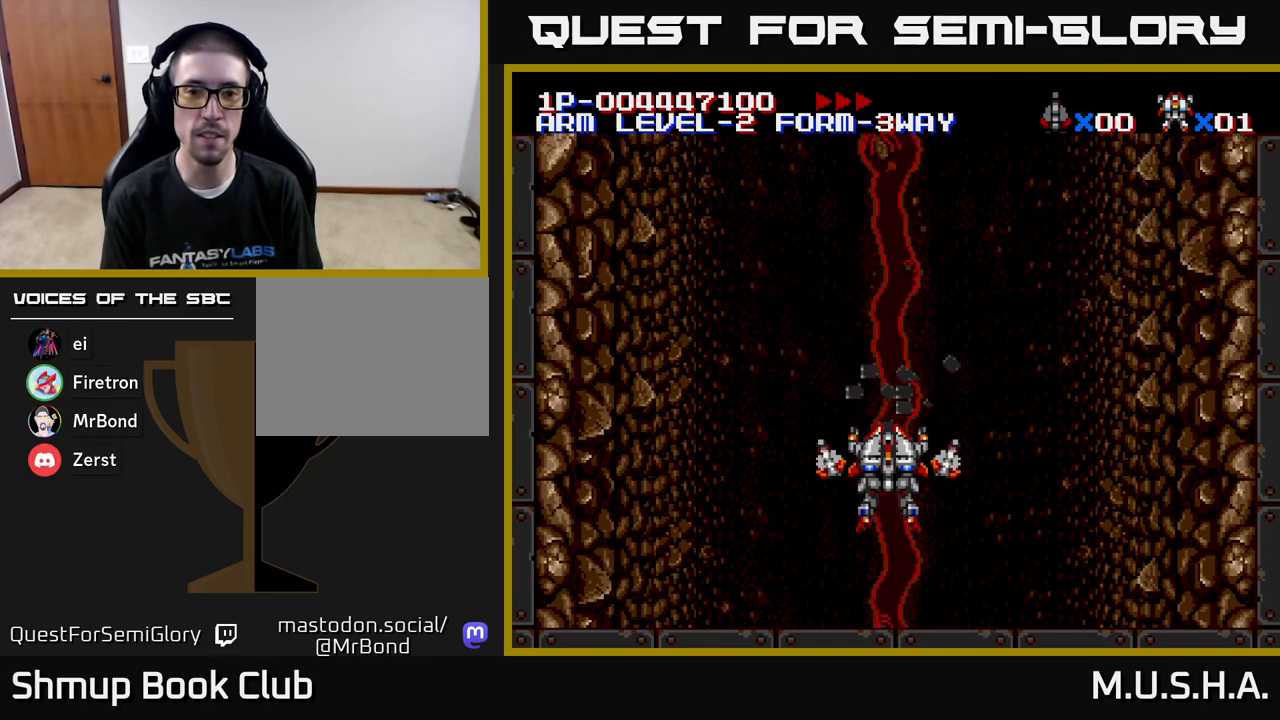
{"buttons": ["X", "Y"], "right_stick": "center", "events": [[133, "Y", "down"]]}
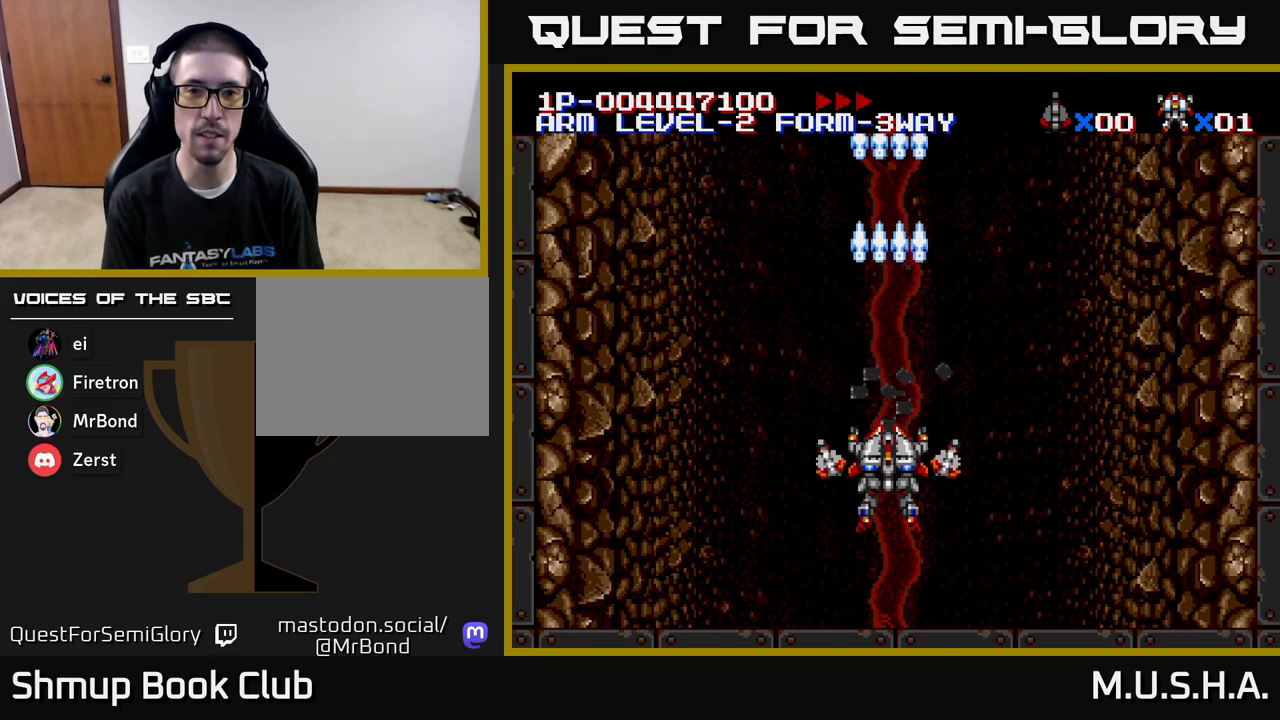
{"buttons": ["X", "Y"], "right_stick": "center", "events": [[100, "Y", "up"], [483, "Y", "down"]]}
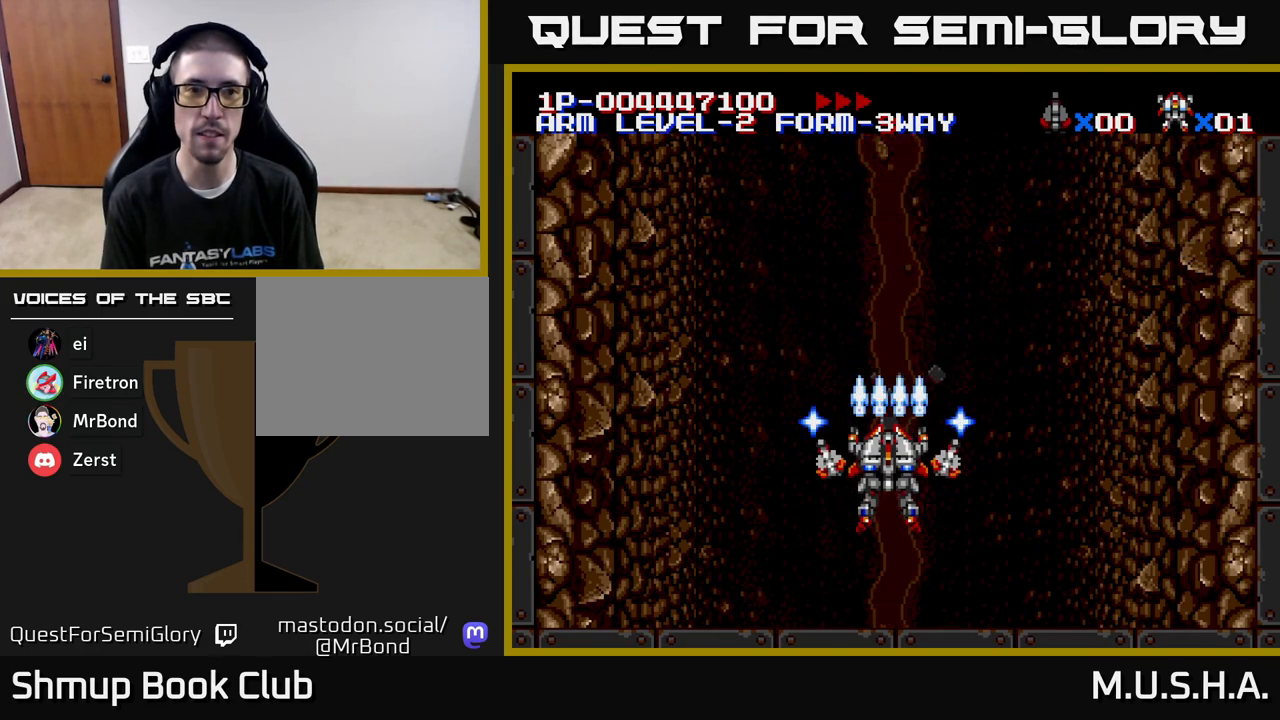
{"buttons": ["X", "Y"], "right_stick": "center", "events": []}
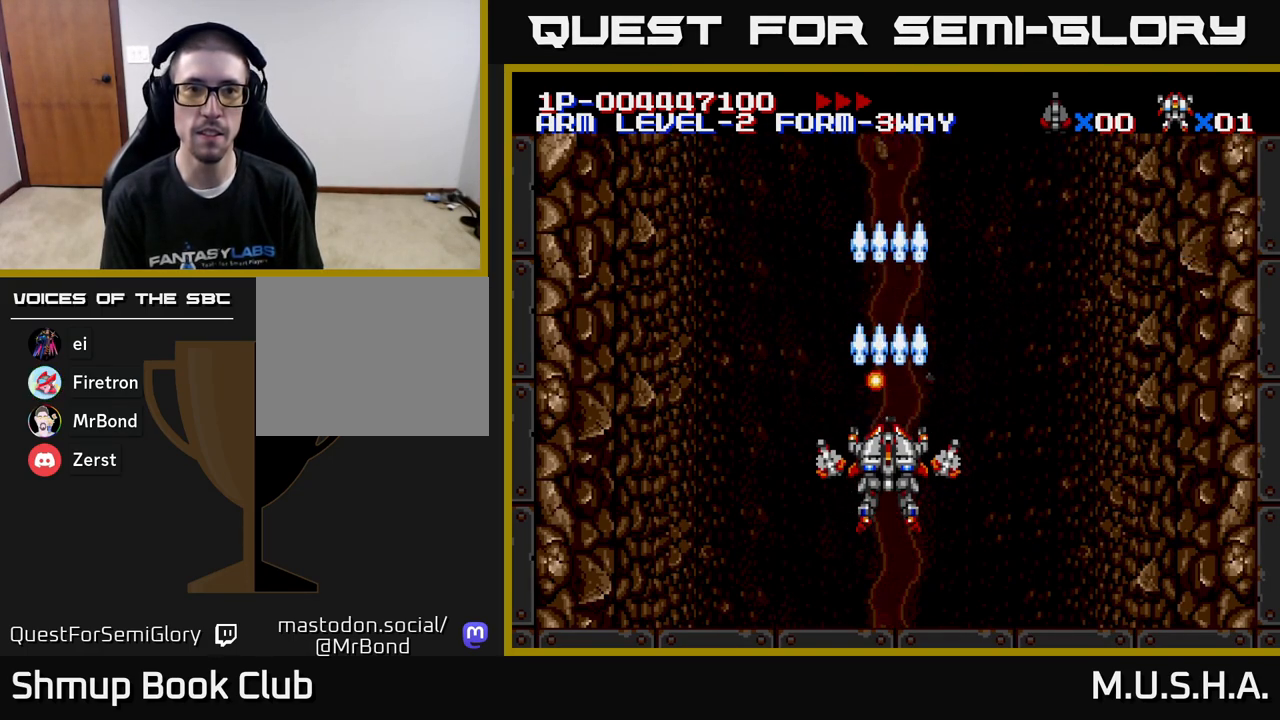
{"buttons": ["X", "Y"], "right_stick": "center", "events": []}
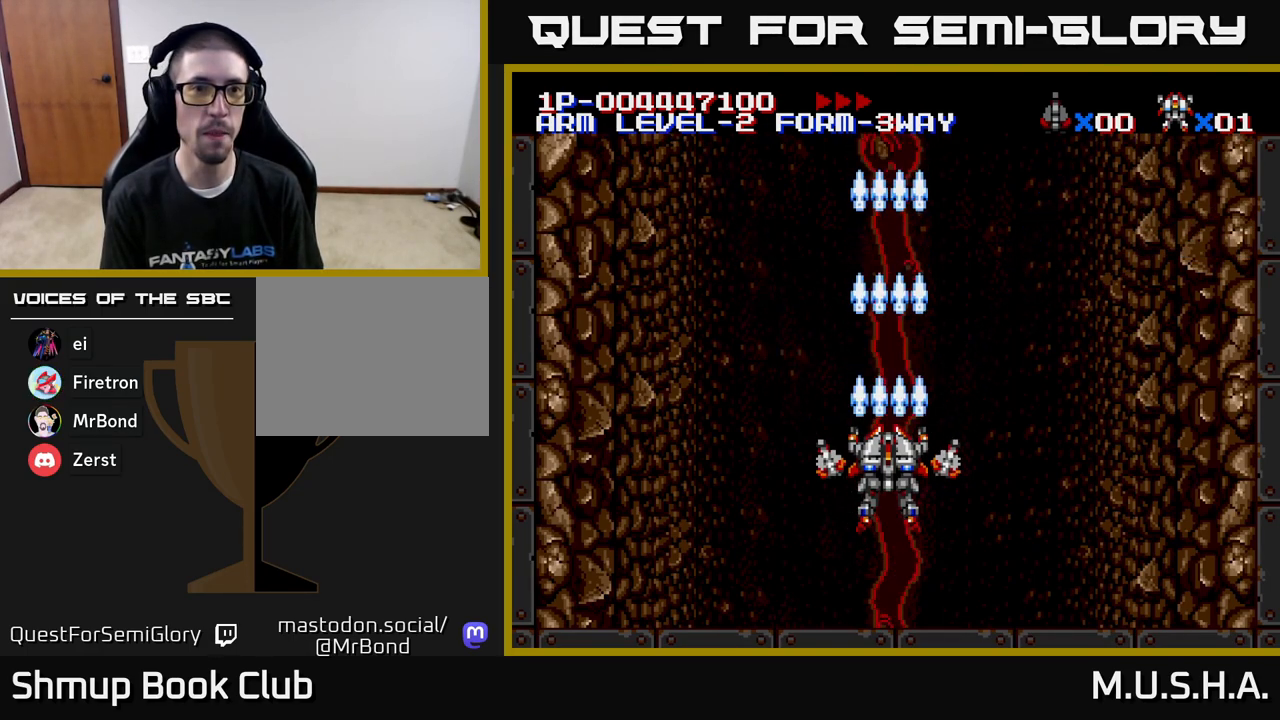
{"buttons": ["X", "Y"], "right_stick": "center", "events": []}
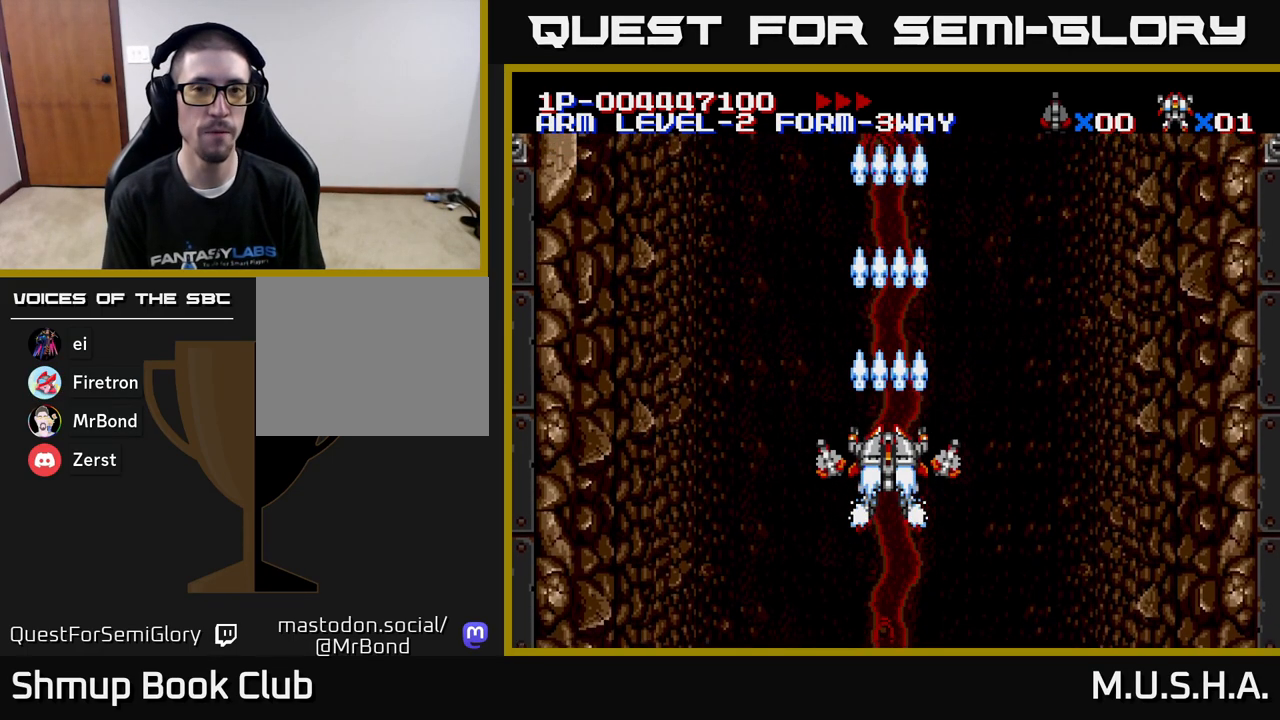
{"buttons": ["X", "Y"], "right_stick": "center", "events": []}
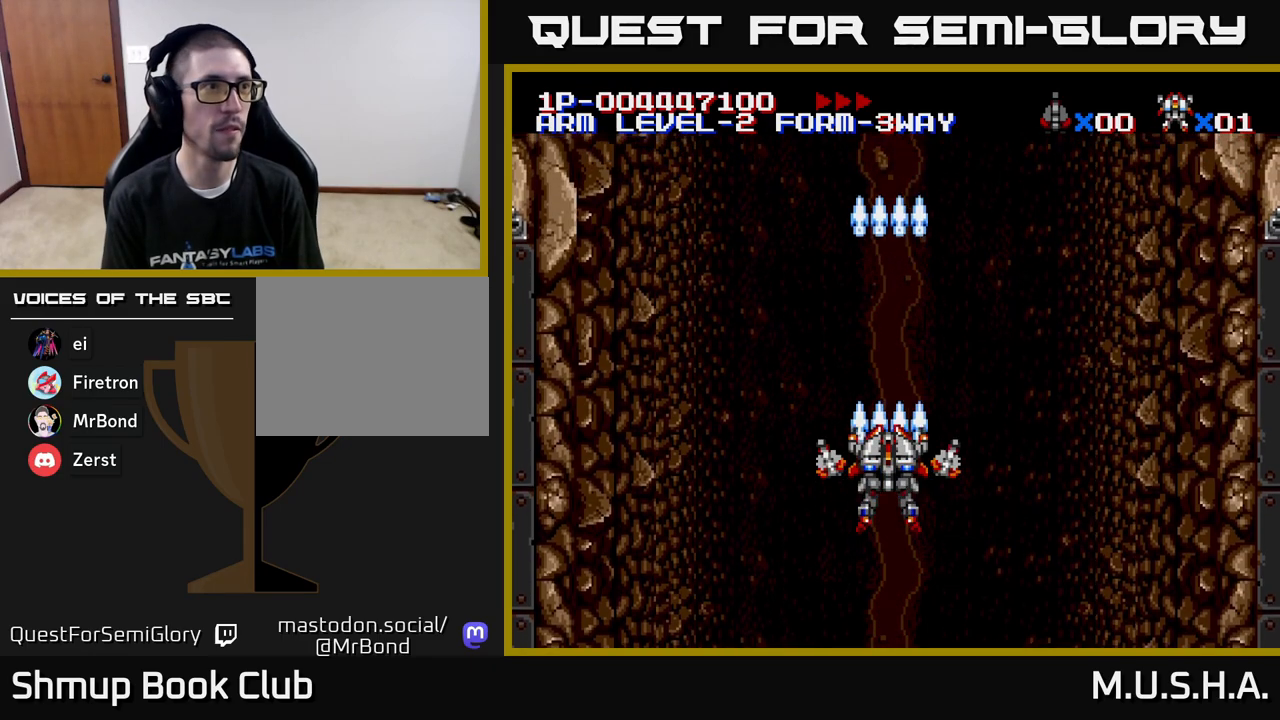
{"buttons": ["X", "Y"], "right_stick": "center", "events": []}
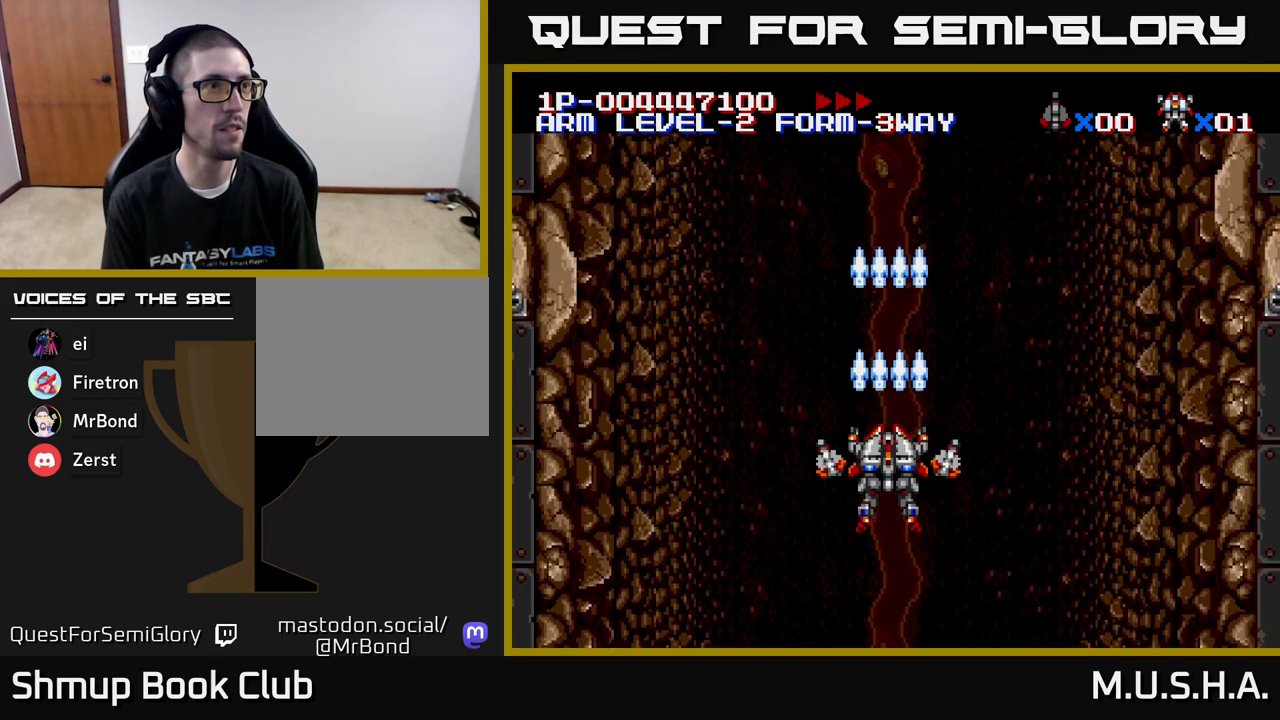
{"buttons": ["X", "Y"], "right_stick": "center", "events": []}
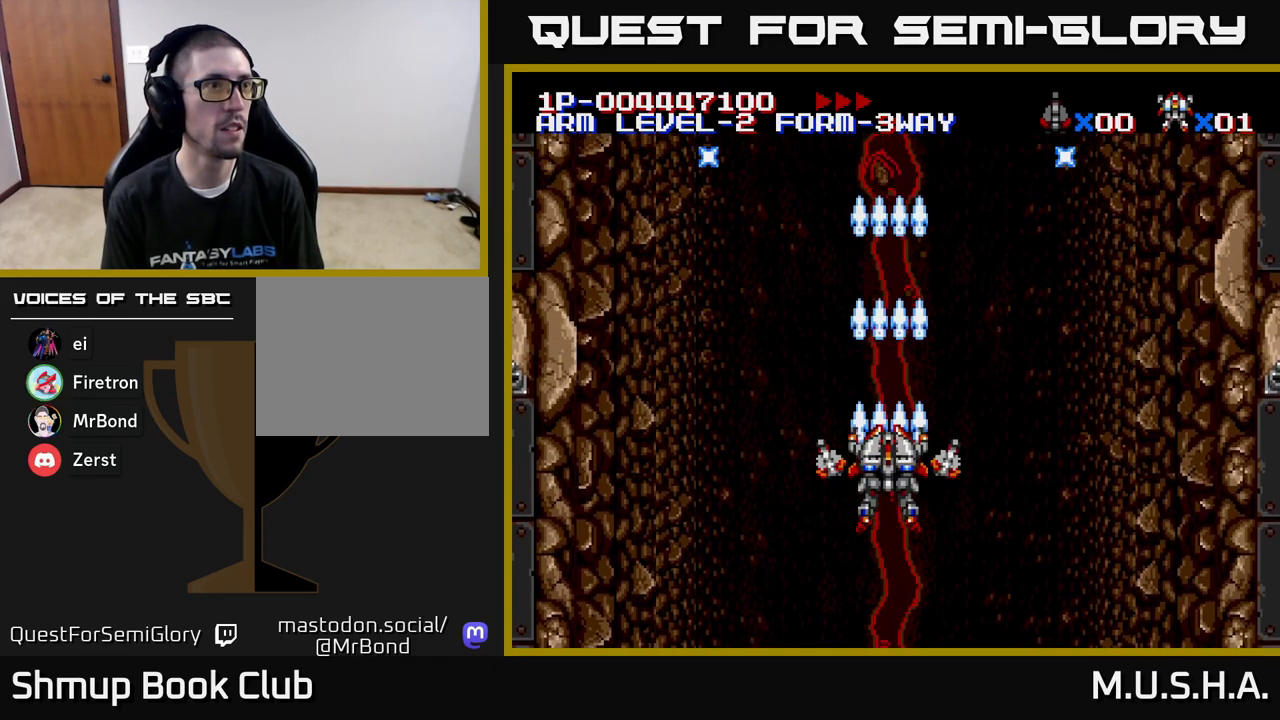
{"buttons": ["X", "Y"], "right_stick": "center", "events": []}
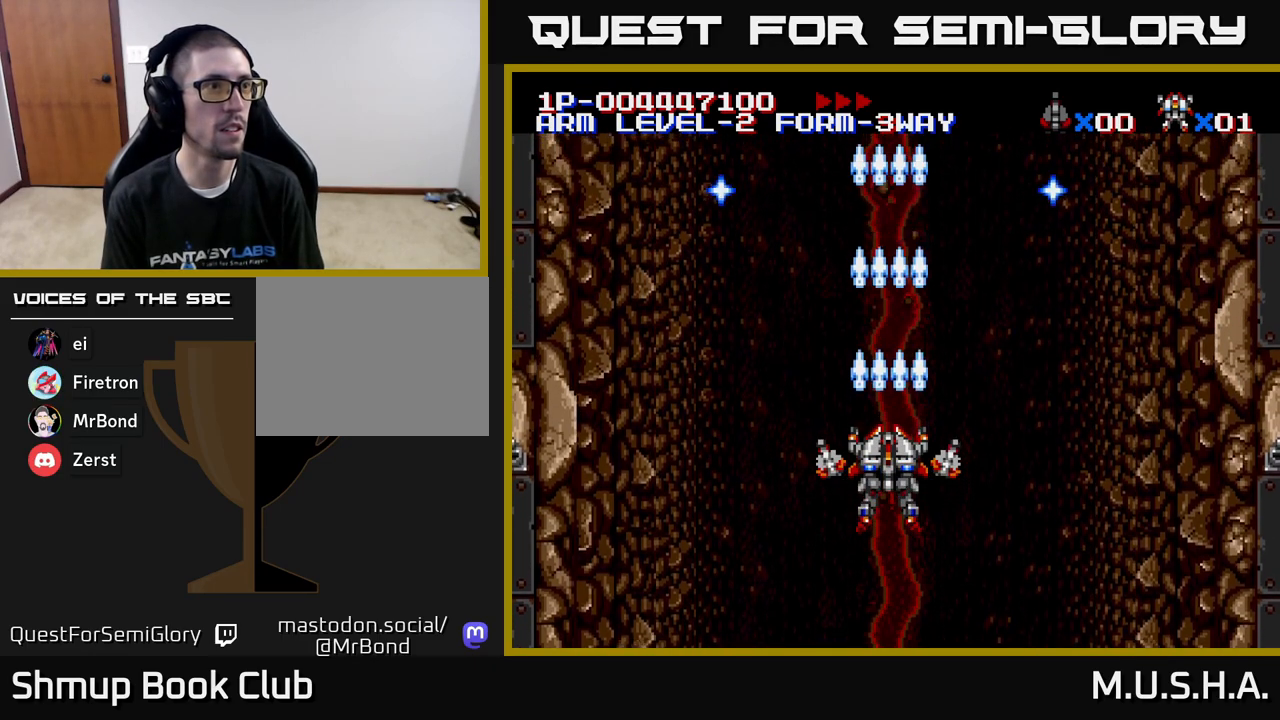
{"buttons": ["X", "Y"], "right_stick": "center", "events": []}
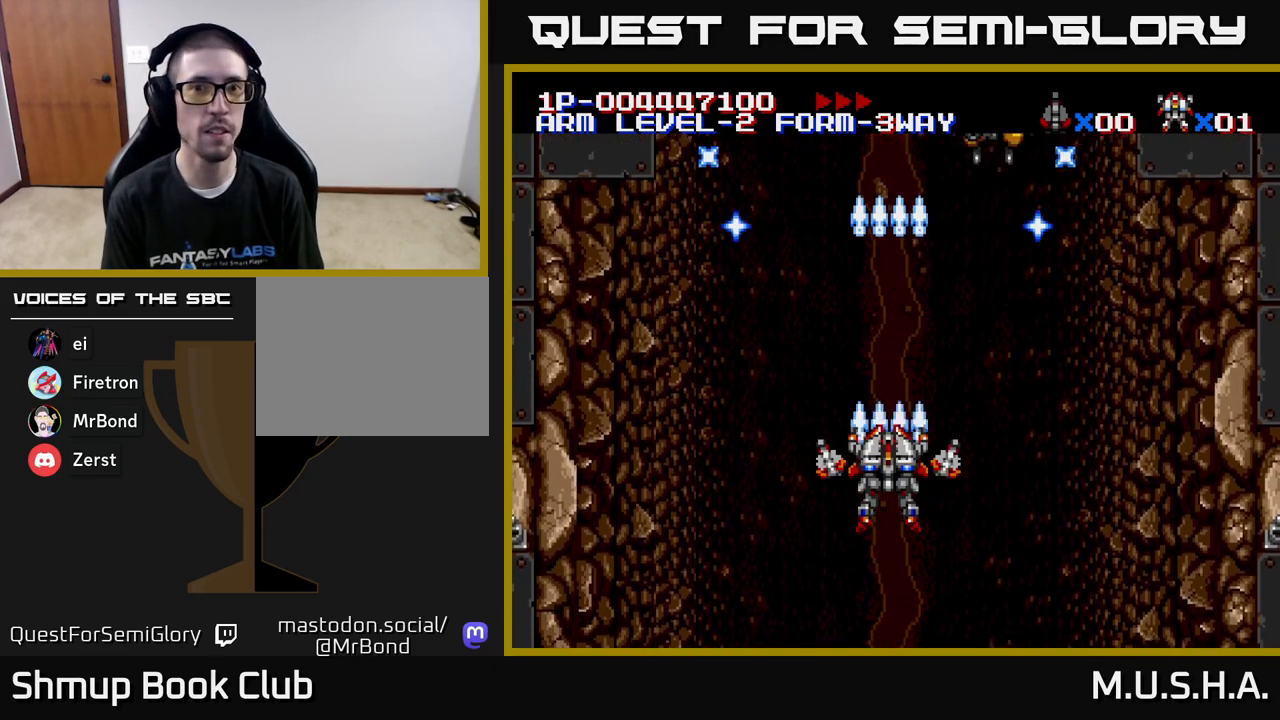
{"buttons": ["X", "Y", "DPAD_UP", "DPAD_LEFT"], "right_stick": "center", "events": [[333, "DPAD_RIGHT", "down"], [417, "DPAD_RIGHT", "up"], [433, "DPAD_UP", "down"], [500, "DPAD_LEFT", "down"]]}
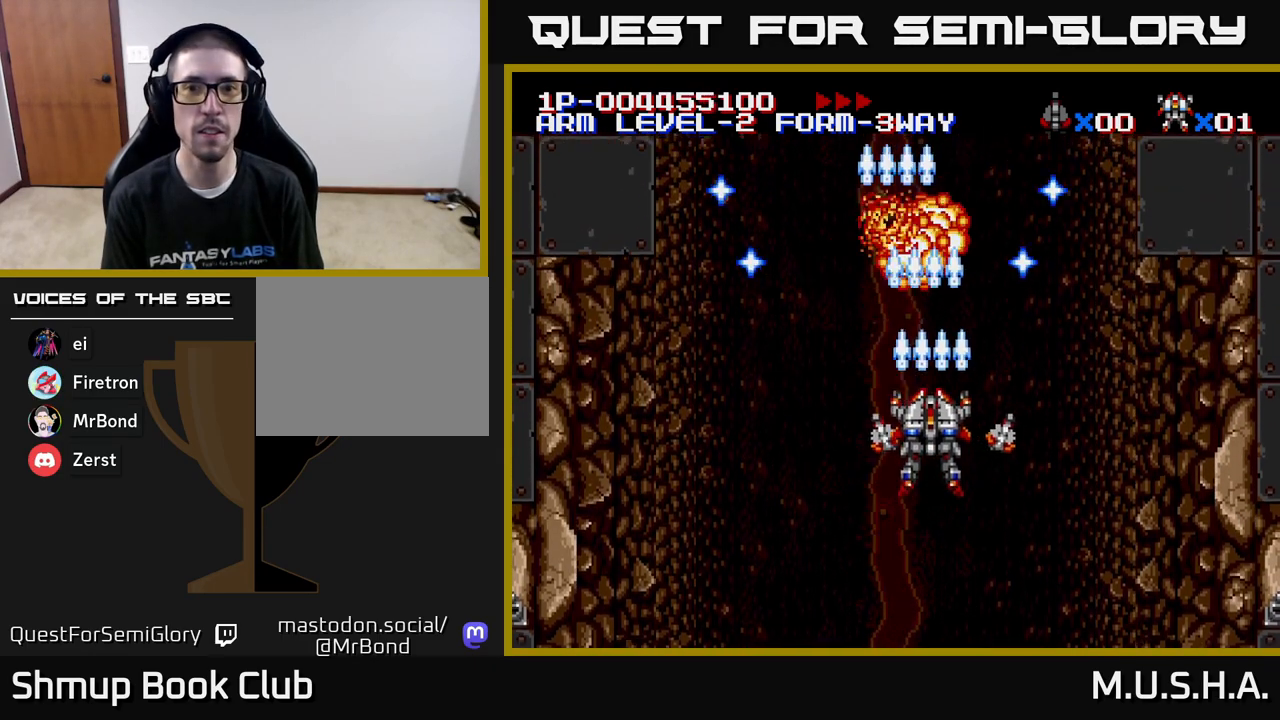
{"buttons": ["X", "Y", "DPAD_UP"], "right_stick": "center", "events": [[50, "DPAD_UP", "up"], [117, "DPAD_LEFT", "up"], [133, "DPAD_DOWN", "down"], [233, "DPAD_RIGHT", "down"], [300, "DPAD_DOWN", "up"], [433, "DPAD_RIGHT", "up"], [450, "DPAD_UP", "down"]]}
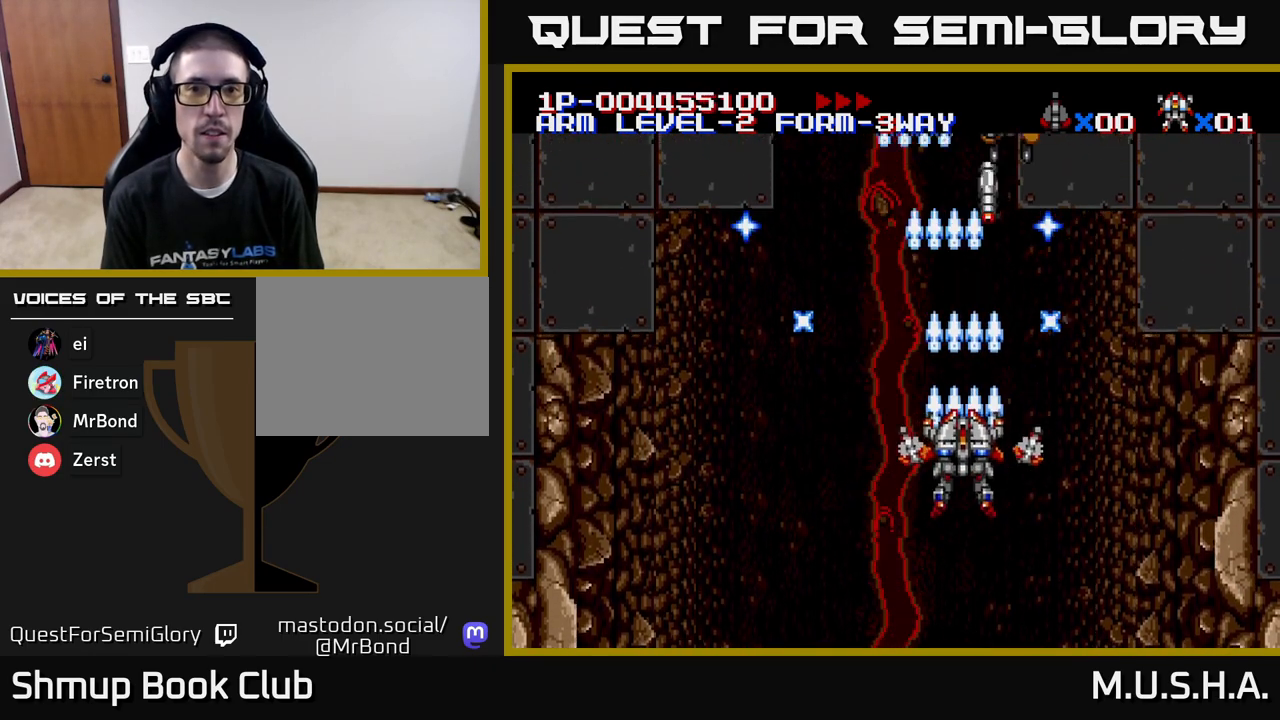
{"buttons": ["X", "Y", "DPAD_LEFT"], "right_stick": "center", "events": [[67, "DPAD_LEFT", "down"], [150, "DPAD_UP", "up"], [233, "DPAD_DOWN", "down"], [233, "DPAD_LEFT", "up"], [300, "DPAD_RIGHT", "down"], [317, "DPAD_RIGHT", "up"], [367, "DPAD_DOWN", "up"], [383, "DPAD_LEFT", "down"]]}
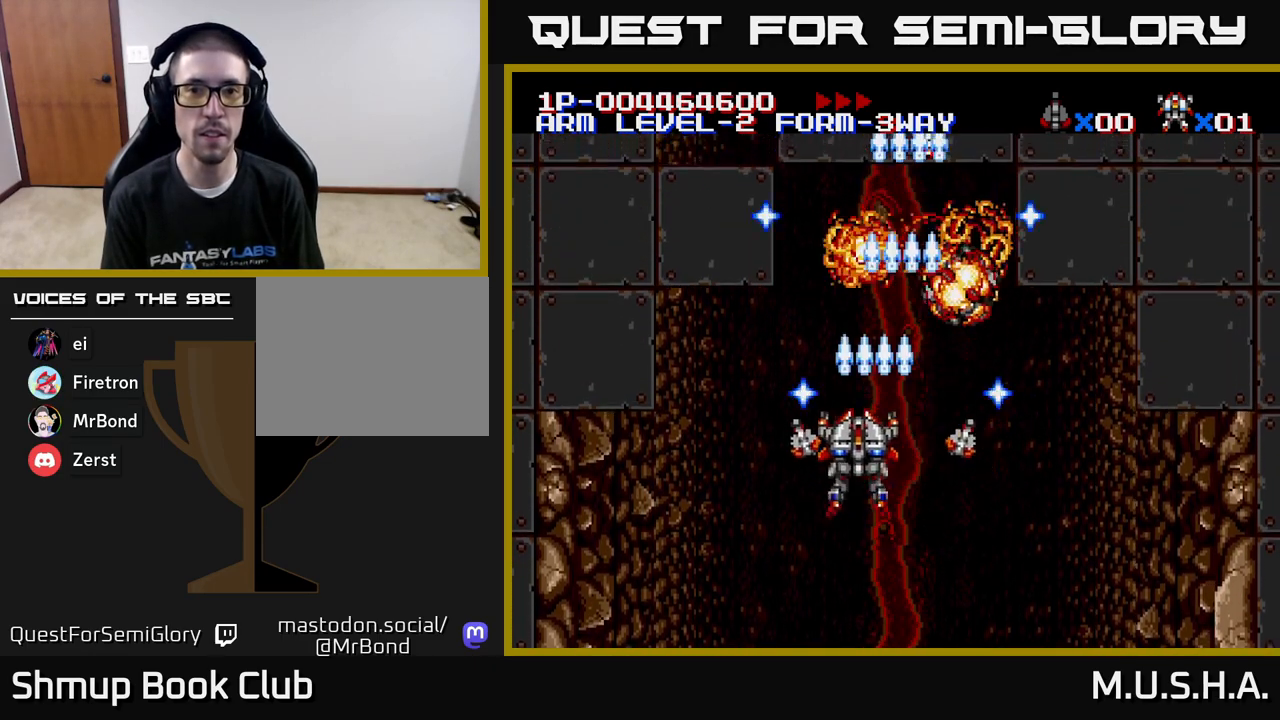
{"buttons": ["X", "Y", "DPAD_RIGHT"], "right_stick": "center", "events": [[67, "DPAD_LEFT", "up"], [83, "DPAD_DOWN", "down"], [133, "DPAD_RIGHT", "down"], [200, "DPAD_DOWN", "up"]]}
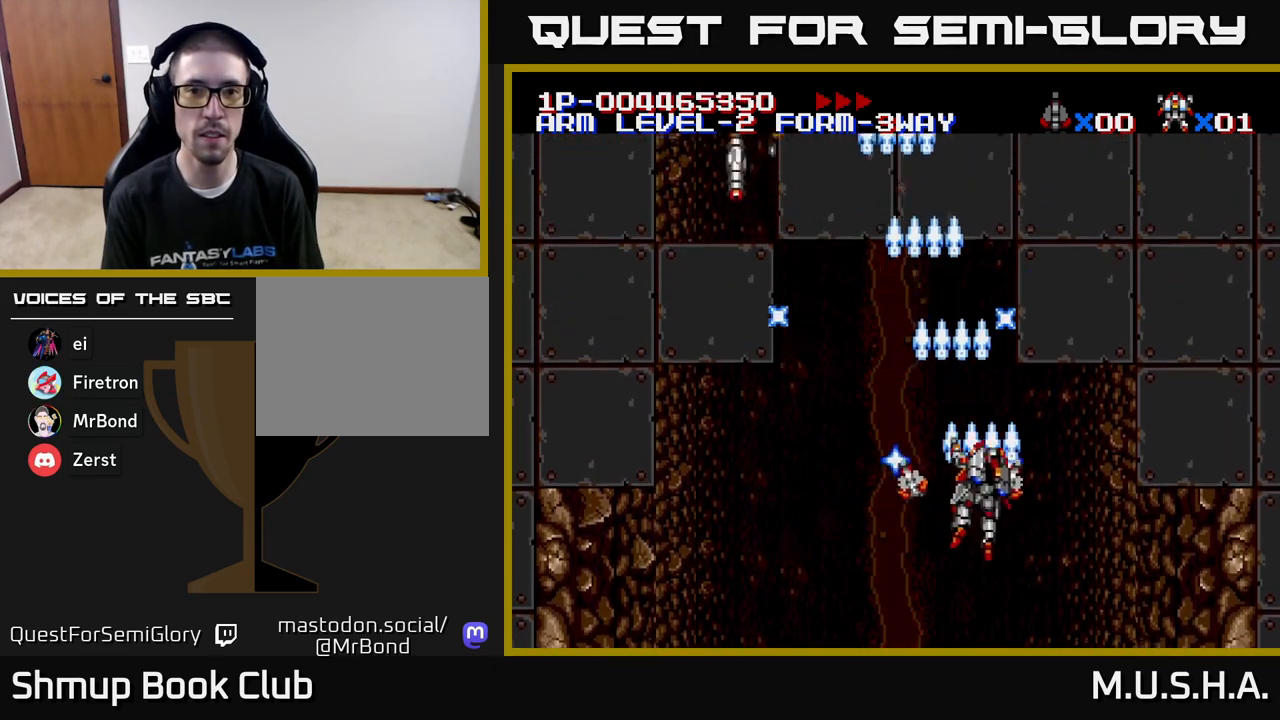
{"buttons": ["X", "Y", "DPAD_LEFT"], "right_stick": "center", "events": [[50, "DPAD_RIGHT", "up"], [100, "DPAD_LEFT", "down"]]}
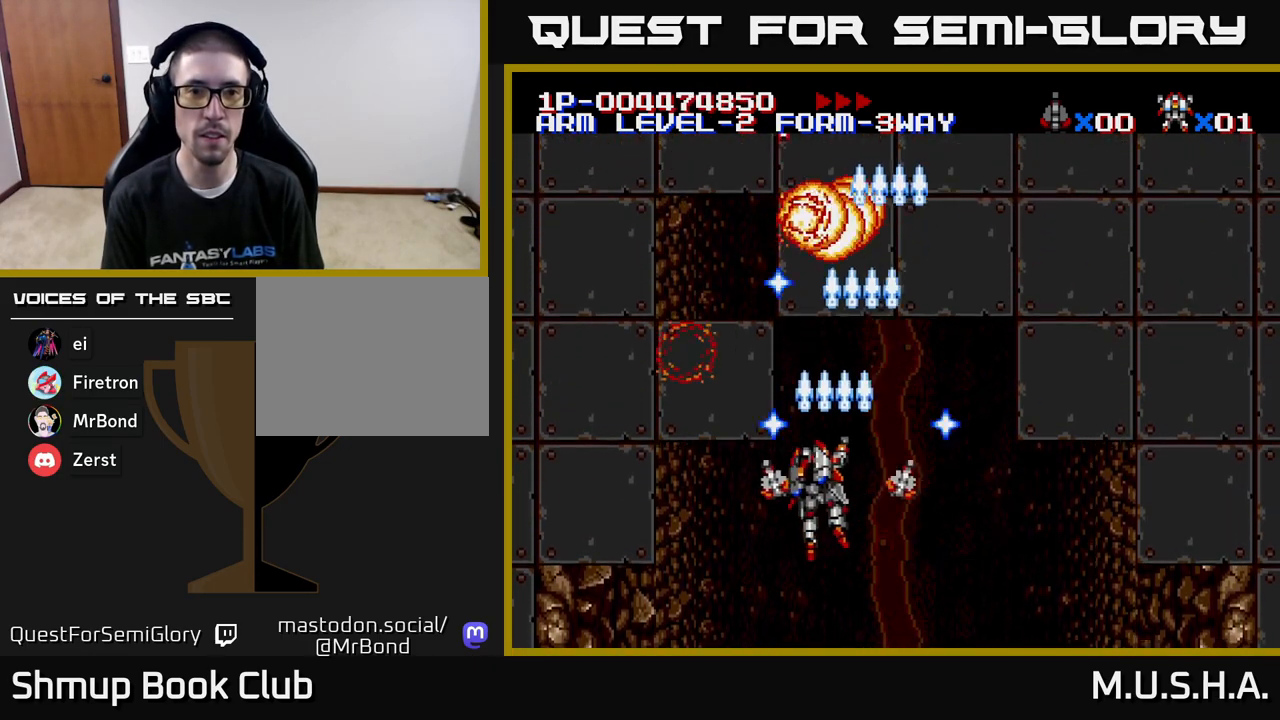
{"buttons": ["X", "Y", "DPAD_RIGHT"], "right_stick": "center", "events": [[117, "DPAD_UP", "down"], [167, "DPAD_LEFT", "up"], [217, "DPAD_RIGHT", "down"], [217, "DPAD_UP", "up"]]}
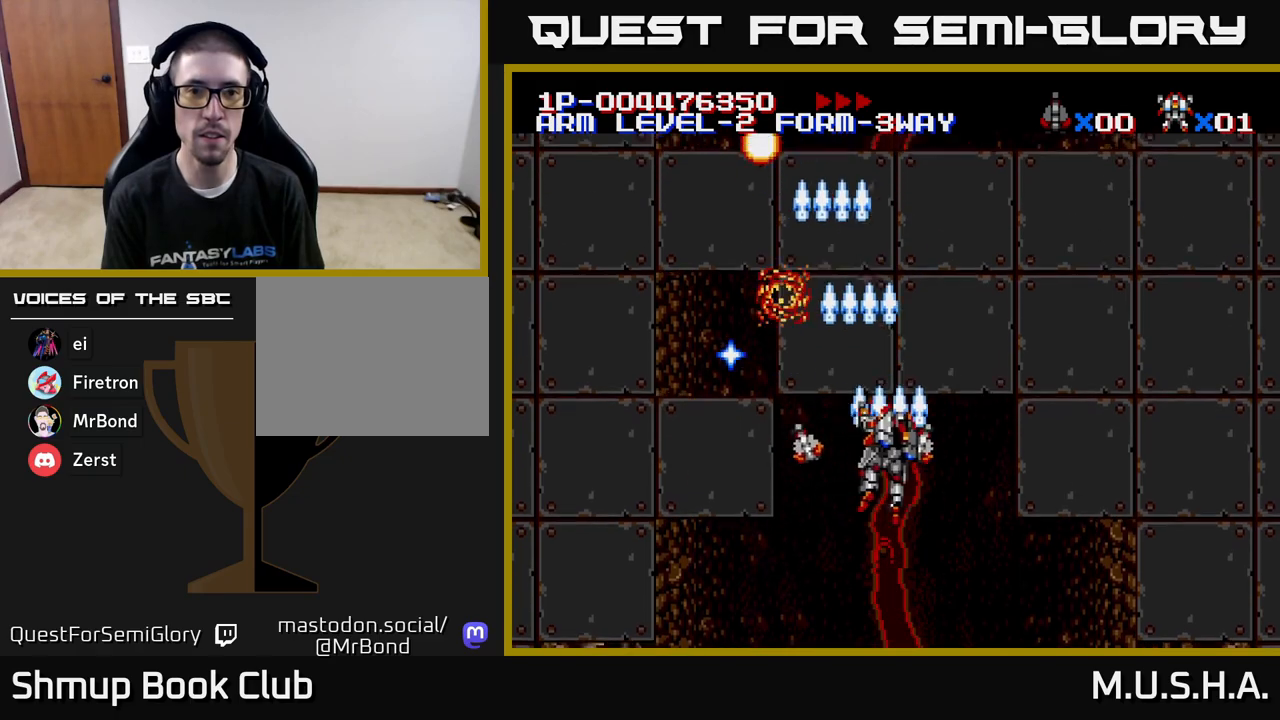
{"buttons": ["X", "Y", "DPAD_LEFT"], "right_stick": "center", "events": [[250, "DPAD_RIGHT", "up"], [283, "DPAD_LEFT", "down"]]}
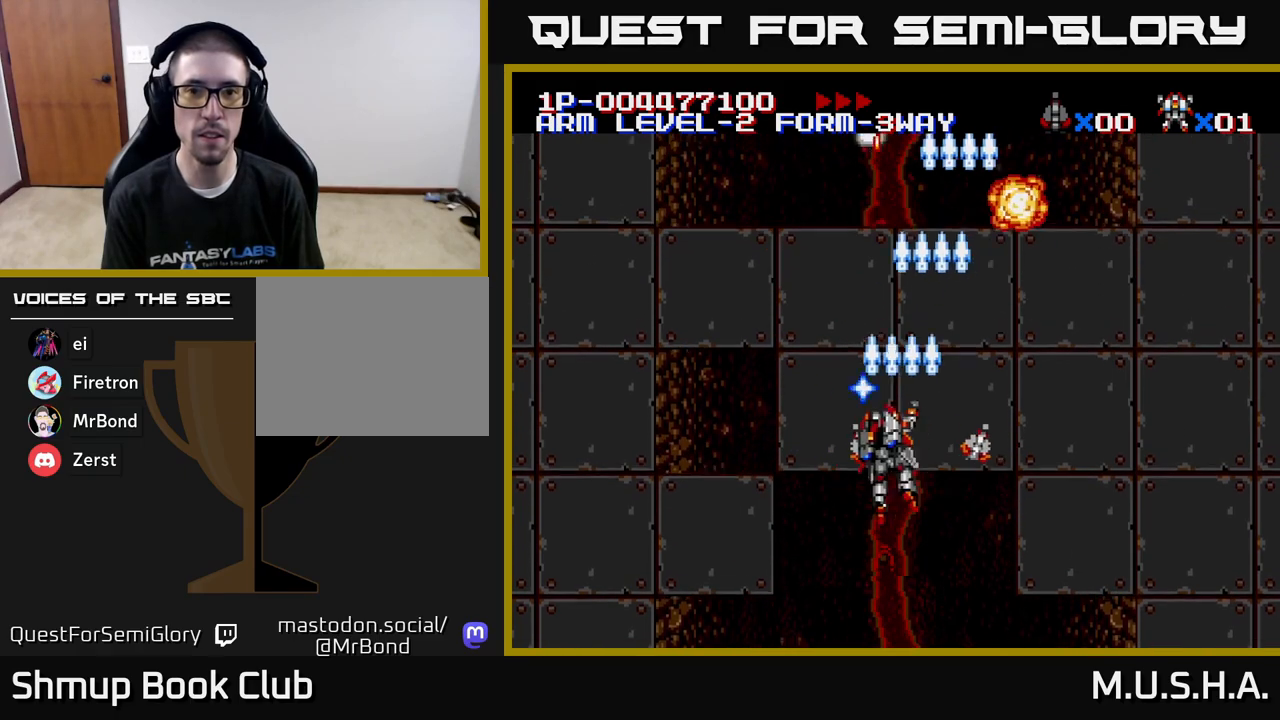
{"buttons": ["X", "Y", "DPAD_RIGHT"], "right_stick": "center", "events": [[217, "DPAD_LEFT", "up"], [233, "DPAD_RIGHT", "down"]]}
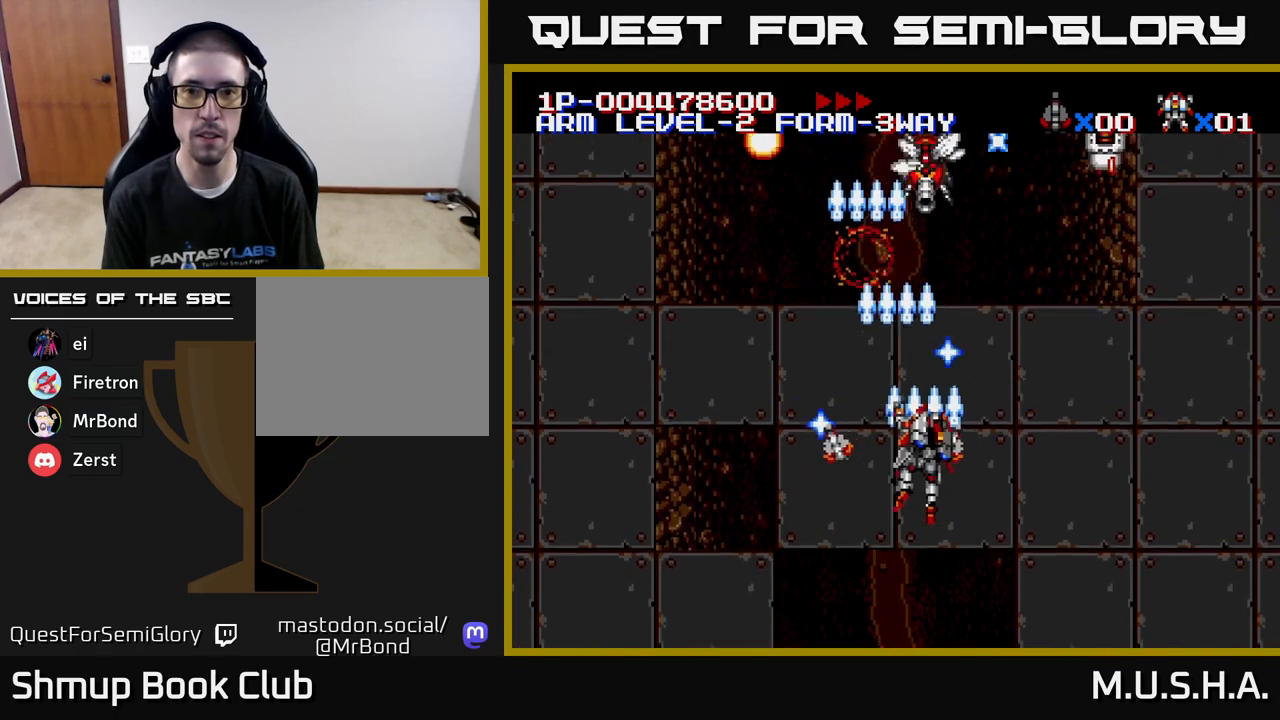
{"buttons": ["X", "Y", "DPAD_LEFT"], "right_stick": "center", "events": [[300, "DPAD_RIGHT", "up"], [333, "DPAD_LEFT", "down"]]}
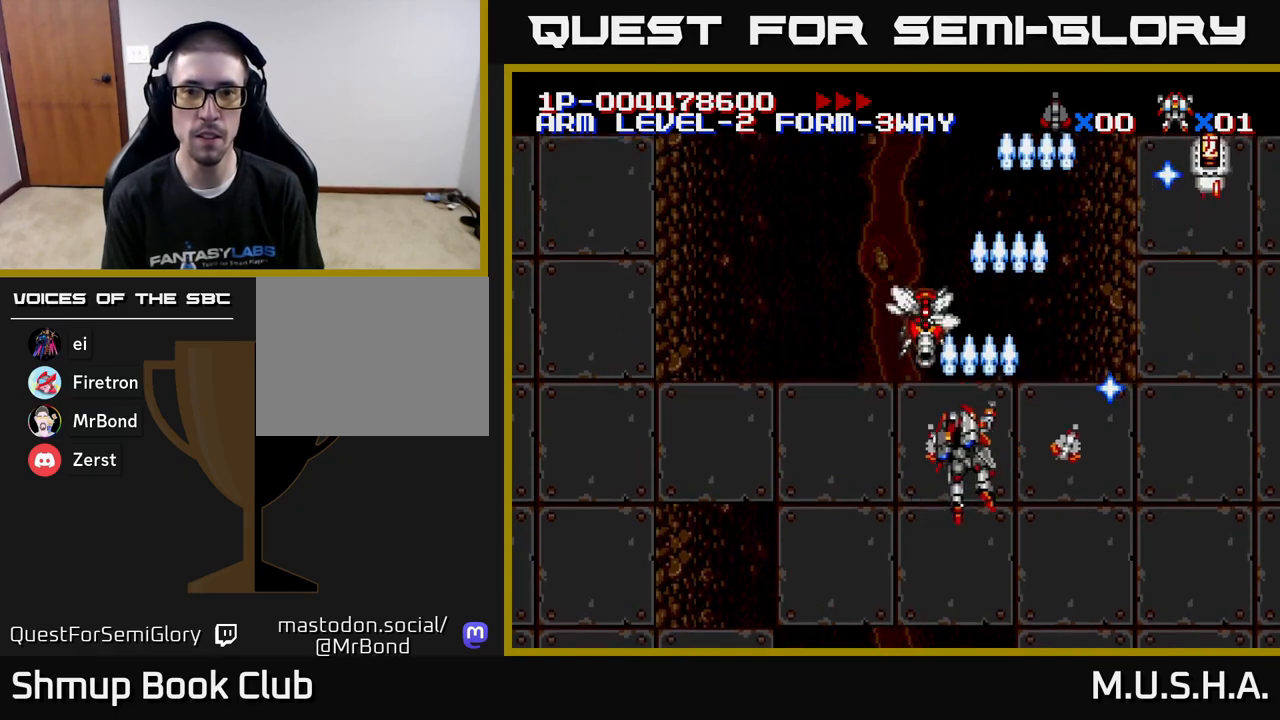
{"buttons": ["X", "Y", "DPAD_RIGHT"], "right_stick": "center", "events": [[117, "DPAD_DOWN", "down"], [300, "DPAD_DOWN", "up"], [433, "DPAD_UP", "down"], [467, "DPAD_LEFT", "up"], [467, "DPAD_UP", "up"], [500, "DPAD_RIGHT", "down"]]}
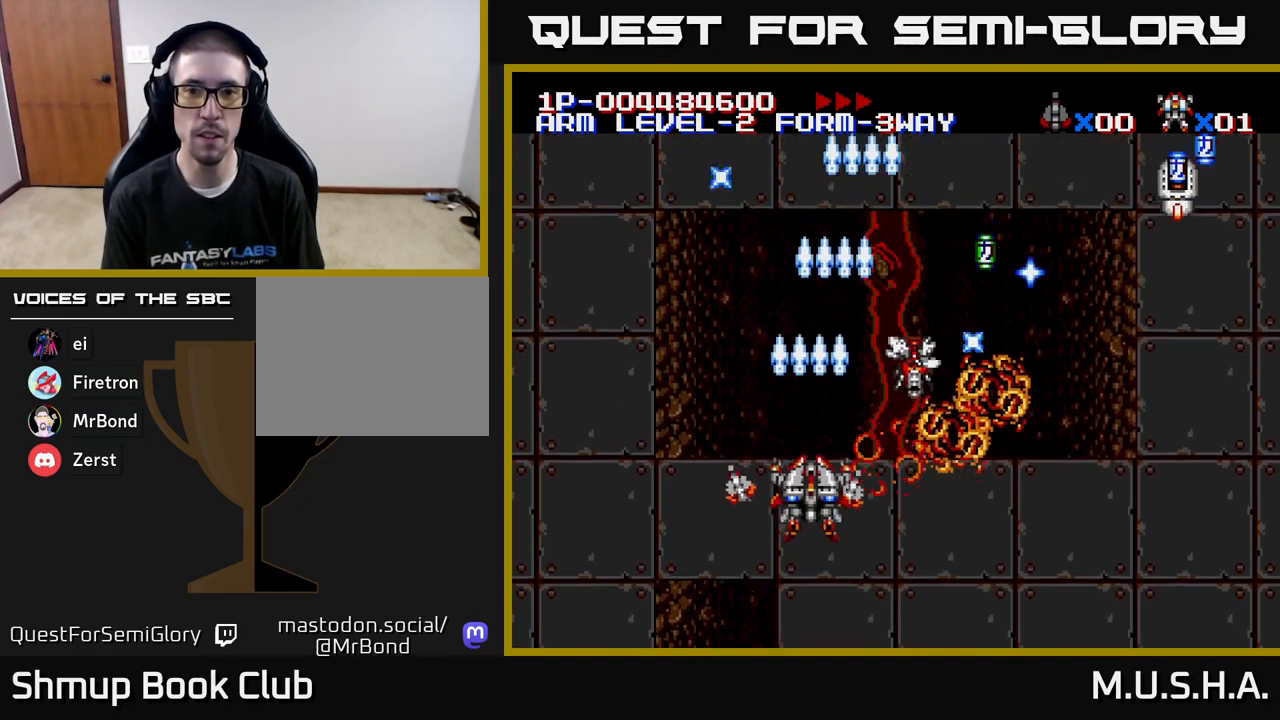
{"buttons": ["X", "Y", "DPAD_UP"], "right_stick": "center", "events": [[350, "DPAD_UP", "down"], [450, "DPAD_RIGHT", "up"]]}
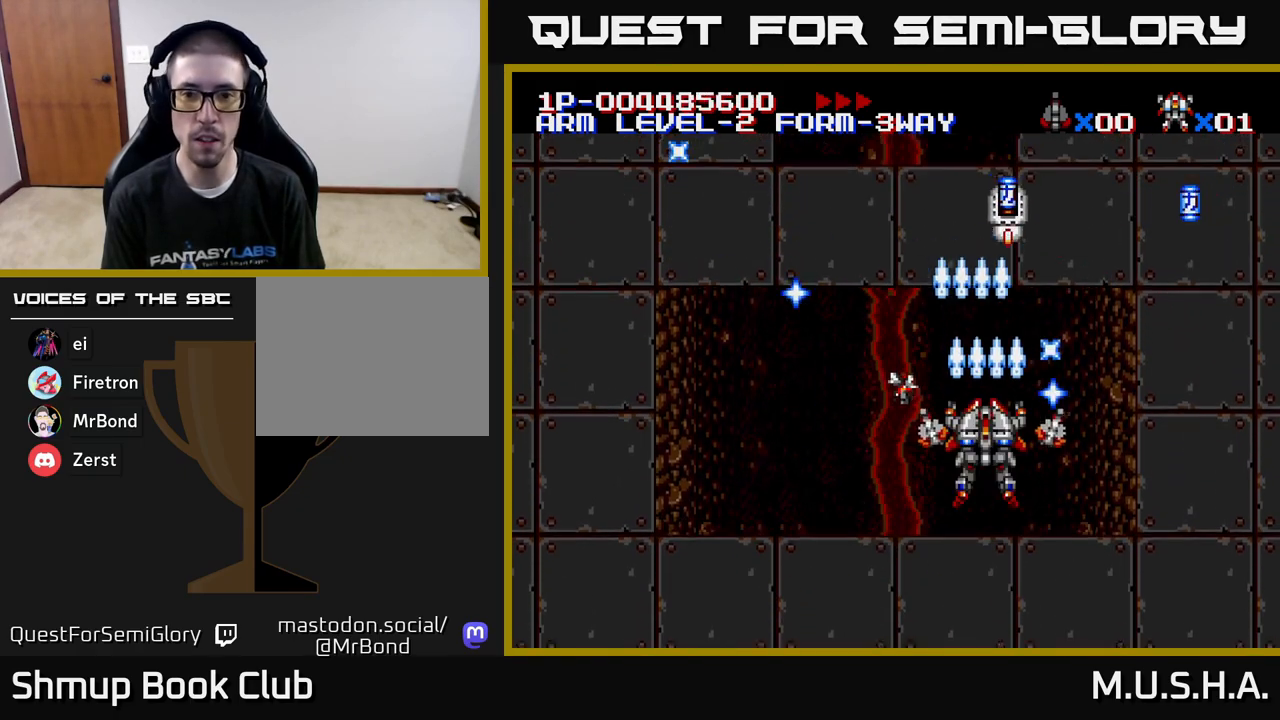
{"buttons": ["X", "Y", "DPAD_DOWN", "DPAD_RIGHT"], "right_stick": "center", "events": [[17, "DPAD_UP", "up"], [117, "DPAD_LEFT", "down"], [350, "DPAD_DOWN", "down"], [367, "DPAD_LEFT", "up"], [450, "DPAD_RIGHT", "down"]]}
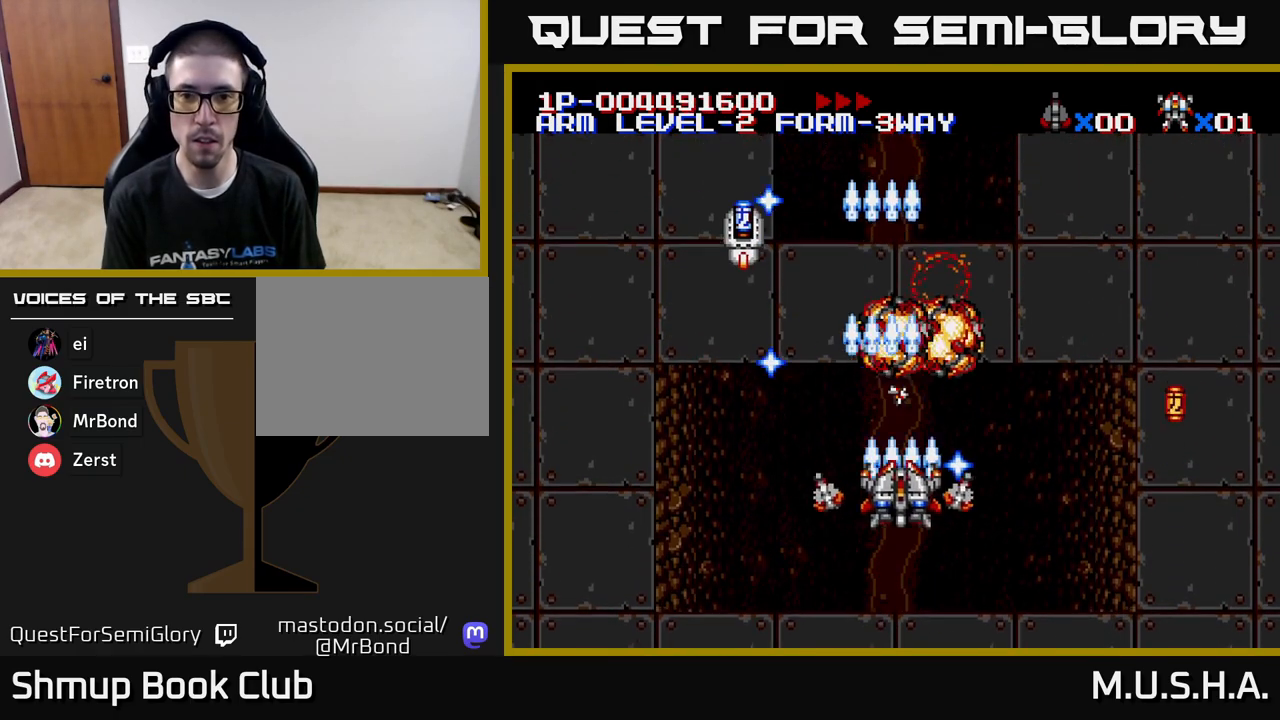
{"buttons": ["X", "Y", "DPAD_LEFT"], "right_stick": "center", "events": [[50, "DPAD_DOWN", "up"], [117, "DPAD_RIGHT", "up"], [133, "DPAD_UP", "down"], [150, "DPAD_LEFT", "down"], [233, "DPAD_UP", "up"]]}
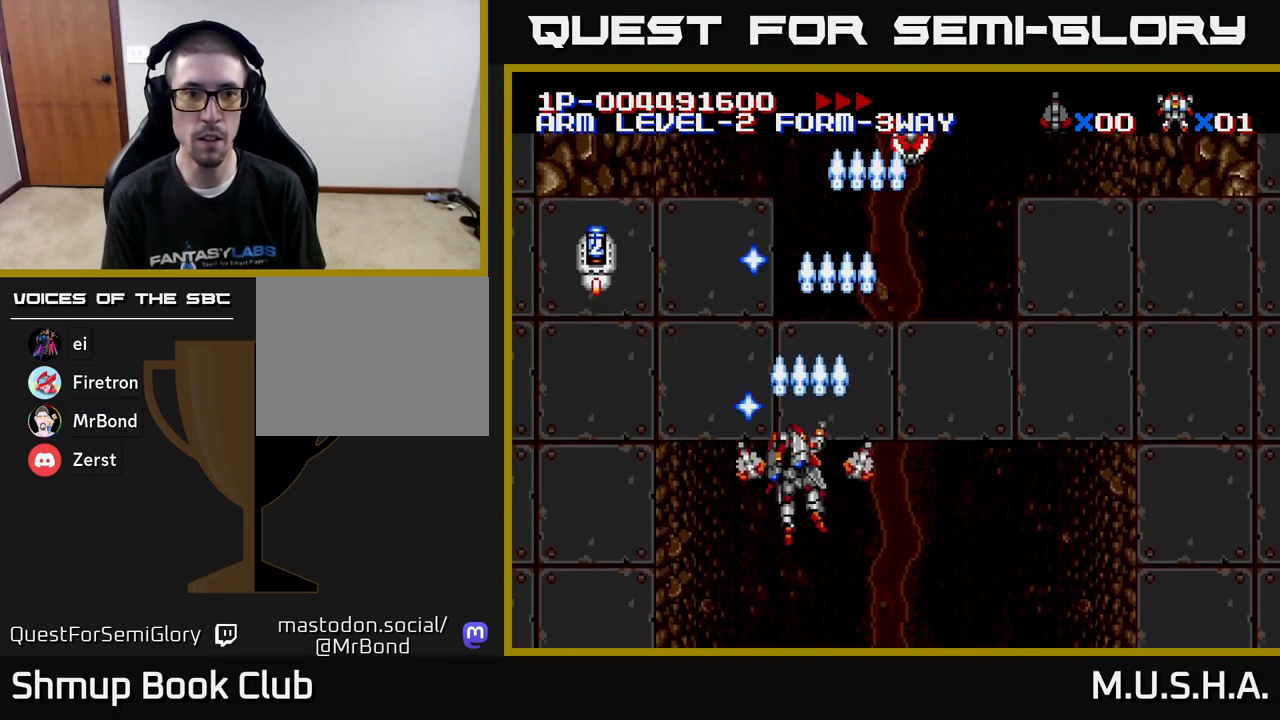
{"buttons": ["X", "Y", "DPAD_UP", "DPAD_LEFT"], "right_stick": "center", "events": [[83, "DPAD_UP", "down"], [300, "DPAD_UP", "up"], [467, "DPAD_UP", "down"]]}
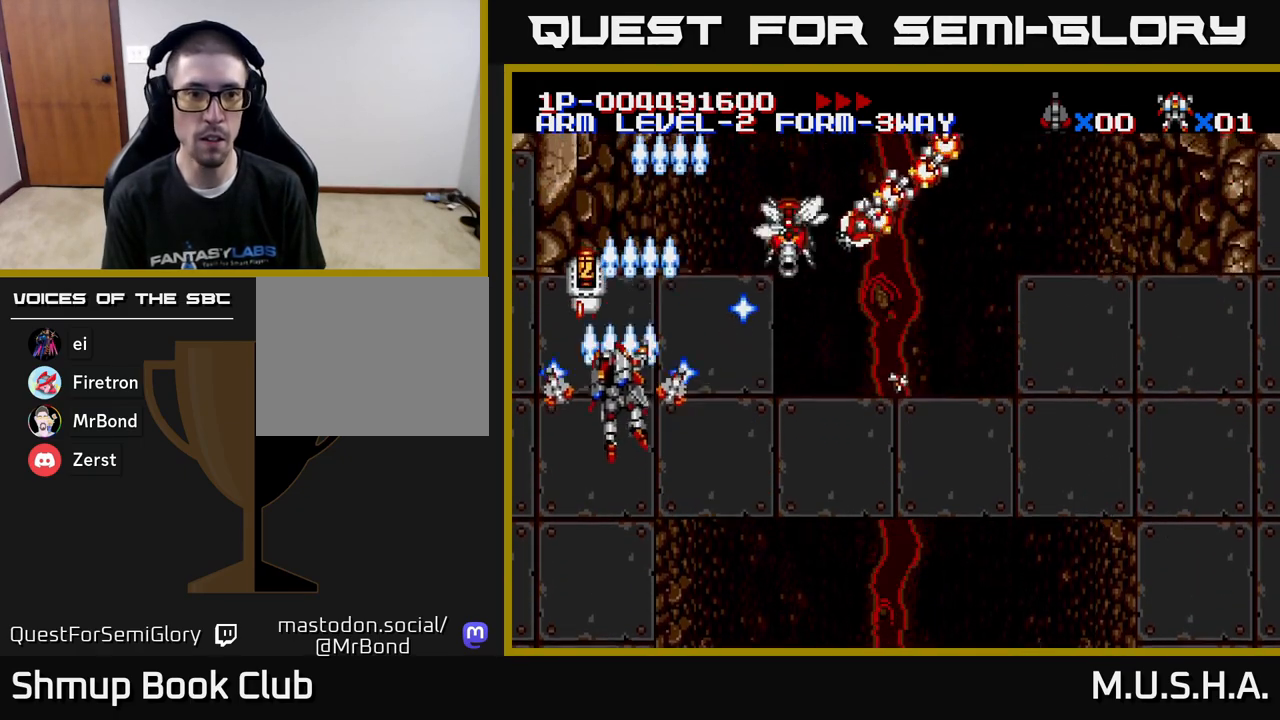
{"buttons": ["X", "Y", "DPAD_LEFT"], "right_stick": "center", "events": [[33, "DPAD_LEFT", "up"], [283, "DPAD_RIGHT", "down"], [383, "DPAD_RIGHT", "up"], [417, "DPAD_LEFT", "down"], [450, "DPAD_UP", "up"]]}
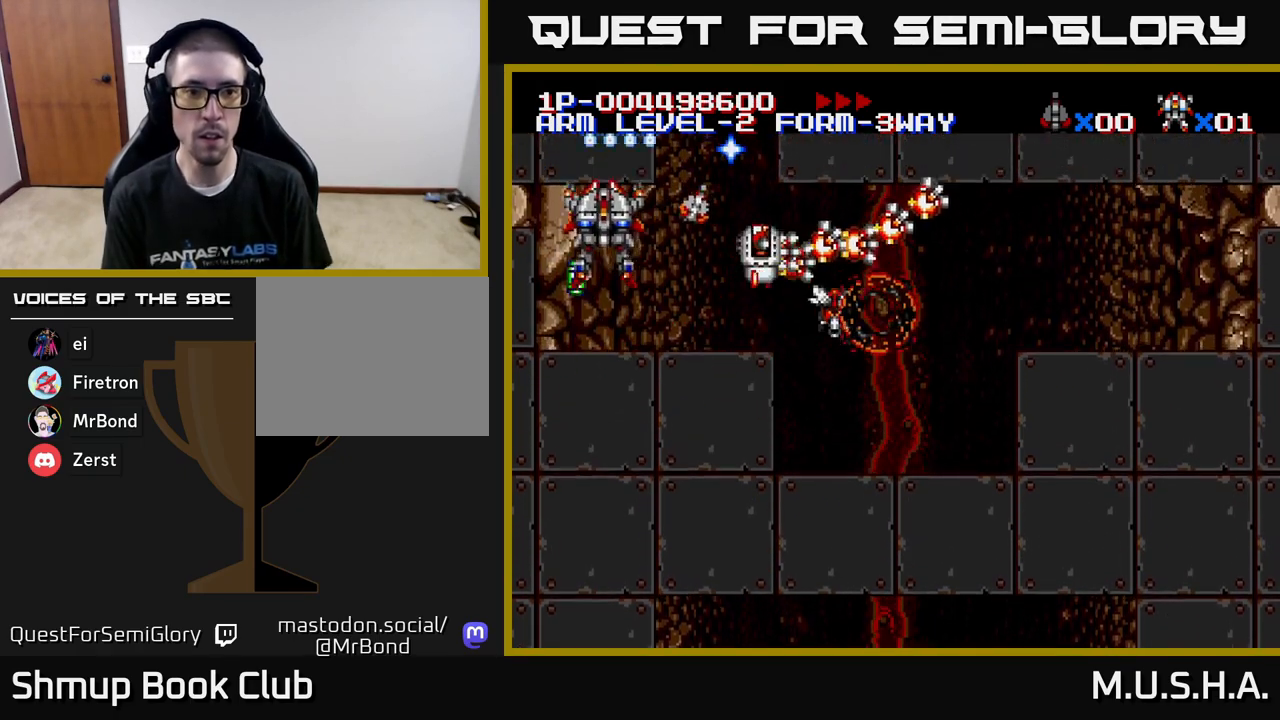
{"buttons": ["X", "Y", "DPAD_DOWN", "DPAD_RIGHT"], "right_stick": "center", "events": [[33, "DPAD_DOWN", "down"], [67, "DPAD_LEFT", "up"], [333, "DPAD_RIGHT", "down"]]}